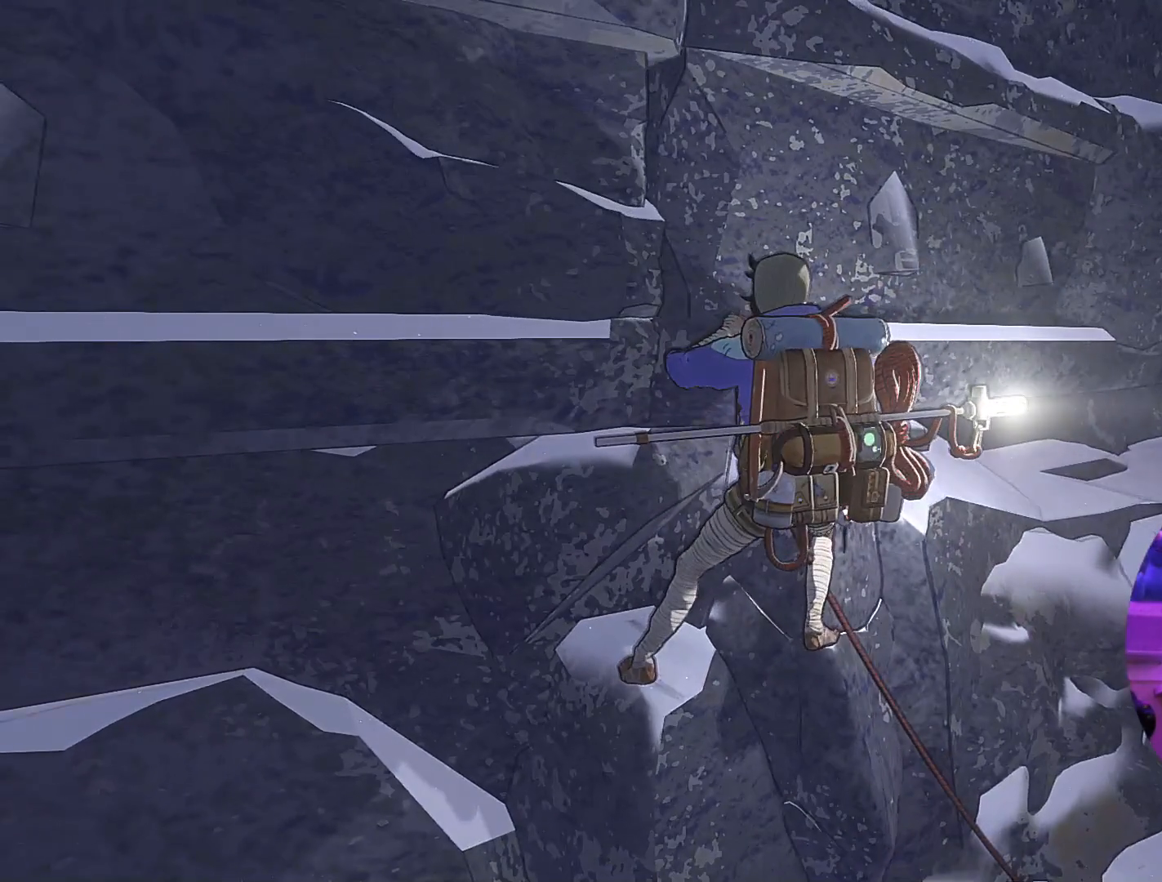
Gameplay with a controller (Xbox layout); each line is a JSON object with the inputs held at the frame after it. "events" lists button and stick changes between this image and that frame as [ms after this image, input, new state], when the widget could be followed in between.
{"buttons": [], "left_stick": "center", "right_stick": "up", "events": [[83, "right_stick", "left"], [167, "right_stick", "up"]]}
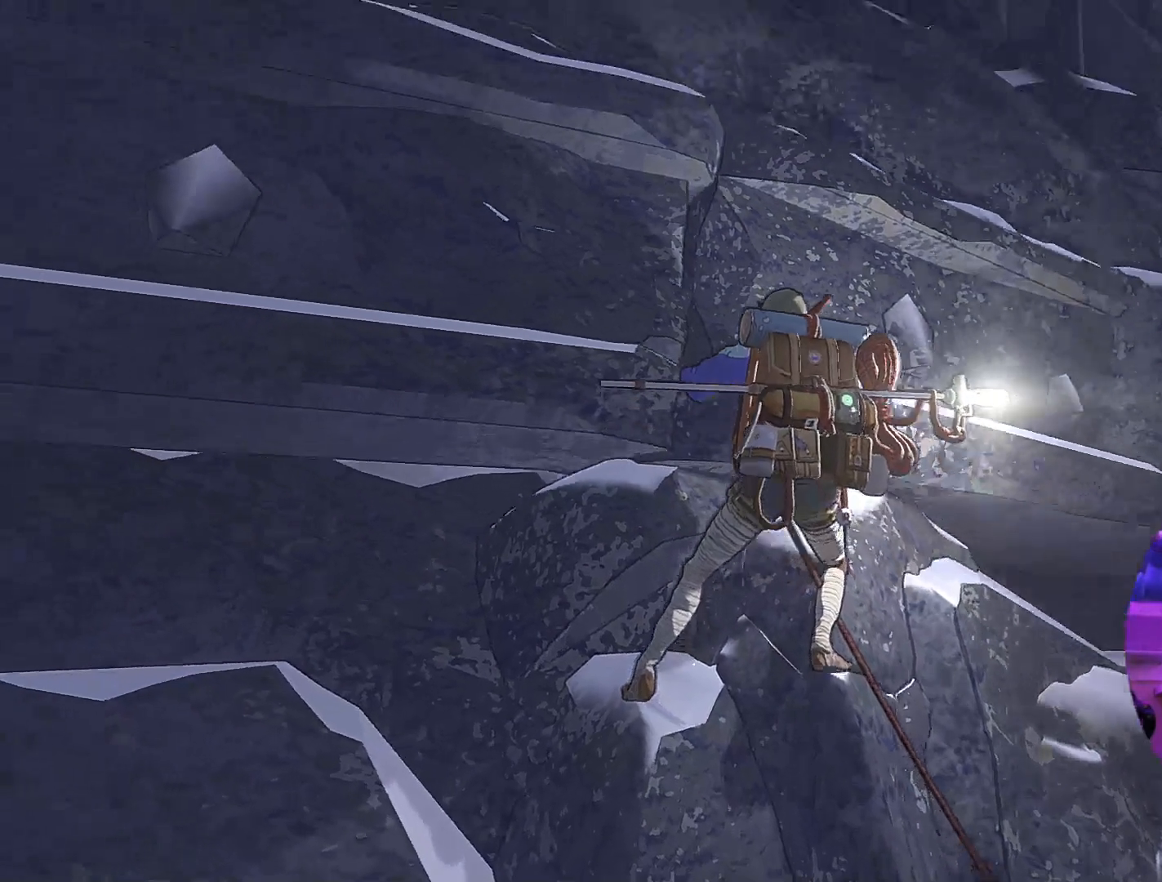
{"buttons": [], "left_stick": "center", "right_stick": "center", "events": [[100, "right_stick", "down-left"], [300, "right_stick", "down"], [500, "right_stick", "center"]]}
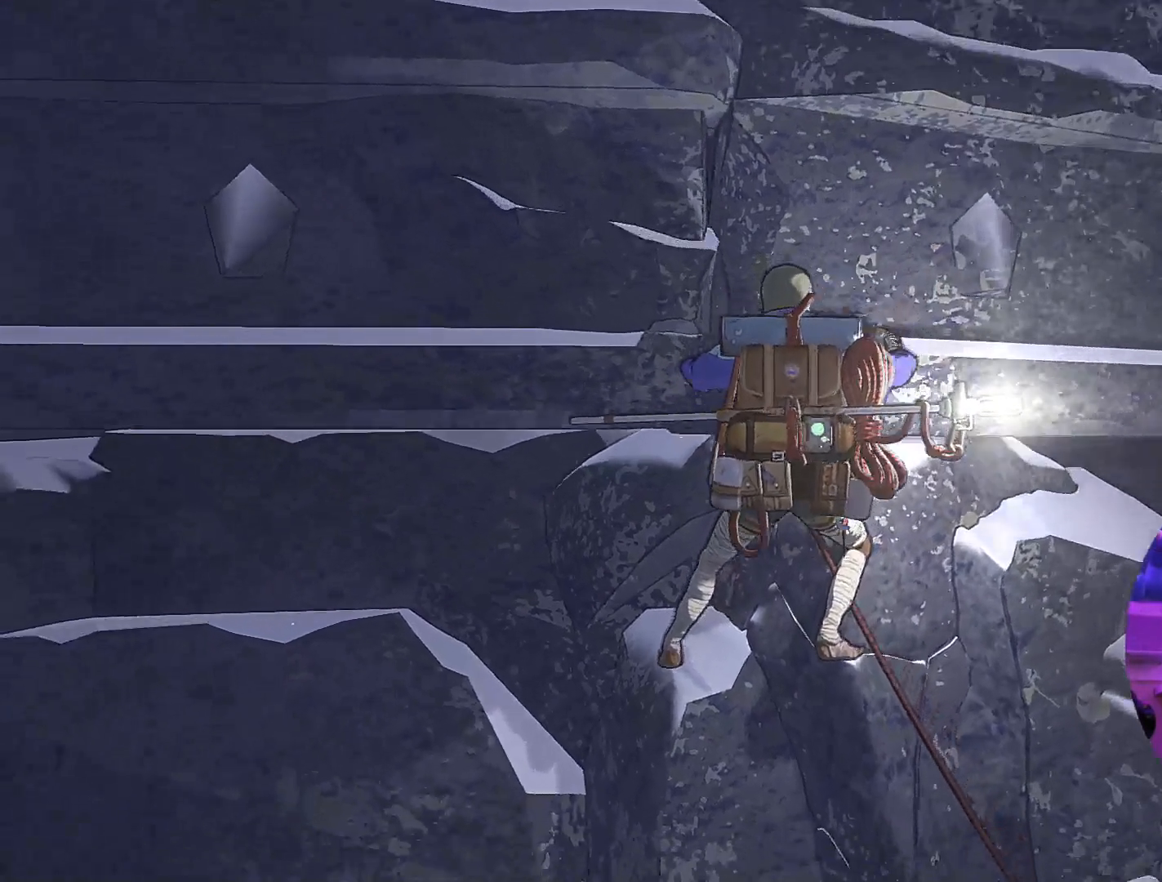
{"buttons": [], "left_stick": "center", "right_stick": "center", "events": [[167, "right_stick", "down"], [350, "right_stick", "center"]]}
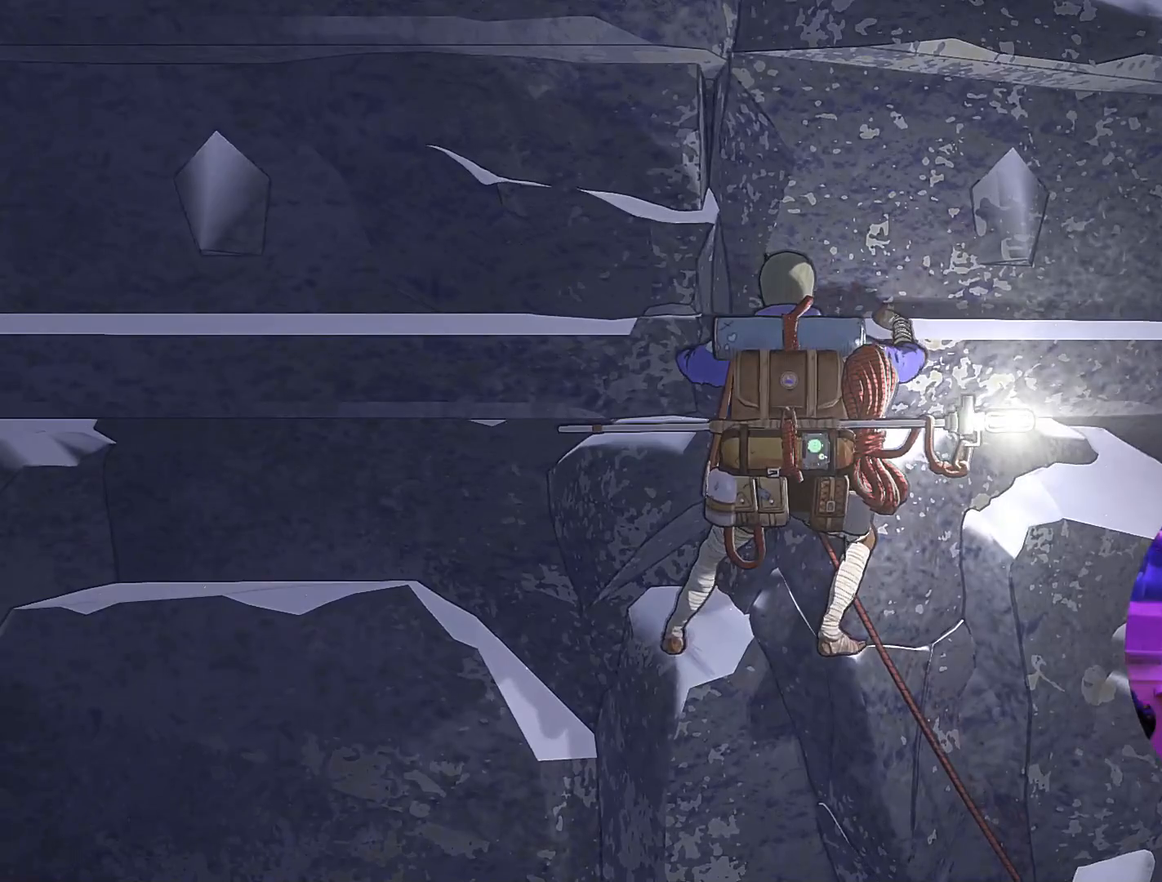
{"buttons": [], "left_stick": "center", "right_stick": "down-left", "events": [[167, "right_stick", "left"], [283, "right_stick", "down-left"]]}
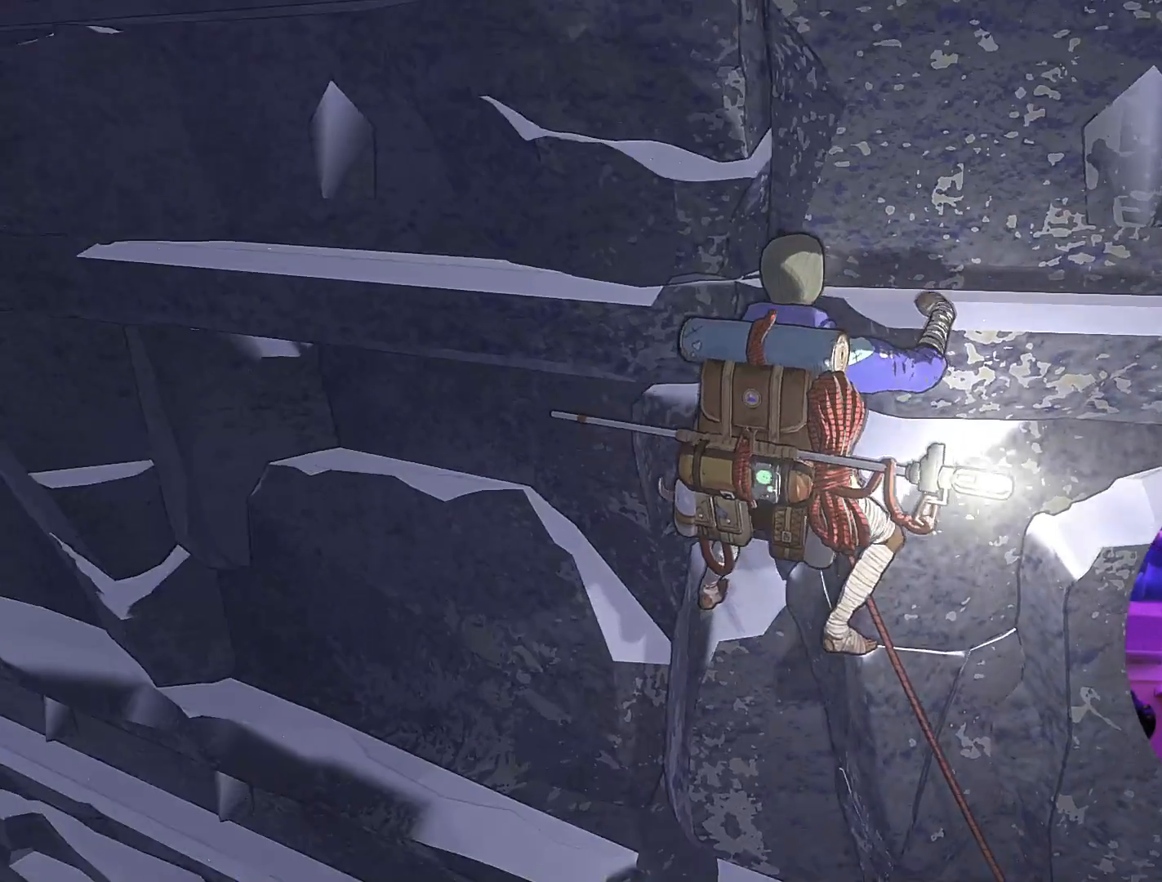
{"buttons": [], "left_stick": "center", "right_stick": "down-right", "events": [[50, "right_stick", "down-right"], [350, "right_stick", "down"], [467, "right_stick", "down-right"]]}
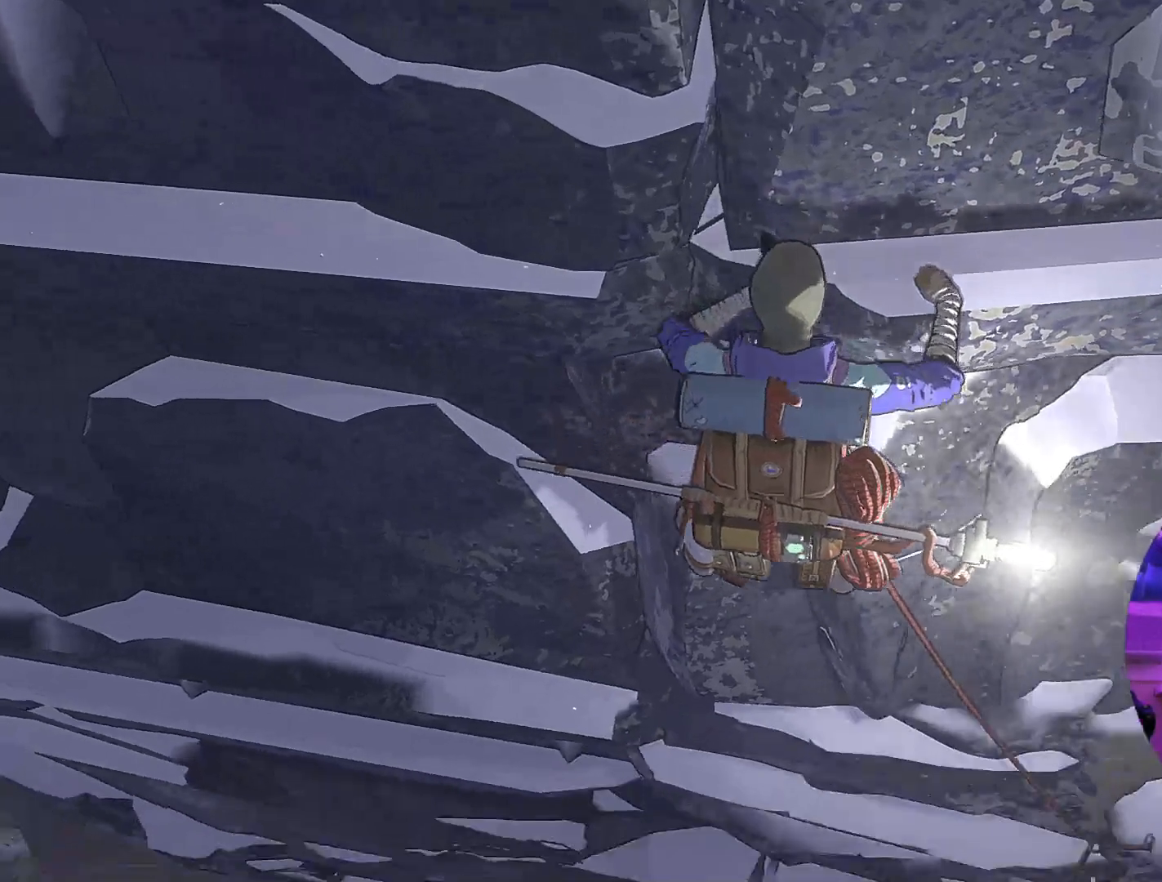
{"buttons": ["R1"], "left_stick": "center", "right_stick": "center", "events": [[217, "right_stick", "center"], [467, "R1", "down"]]}
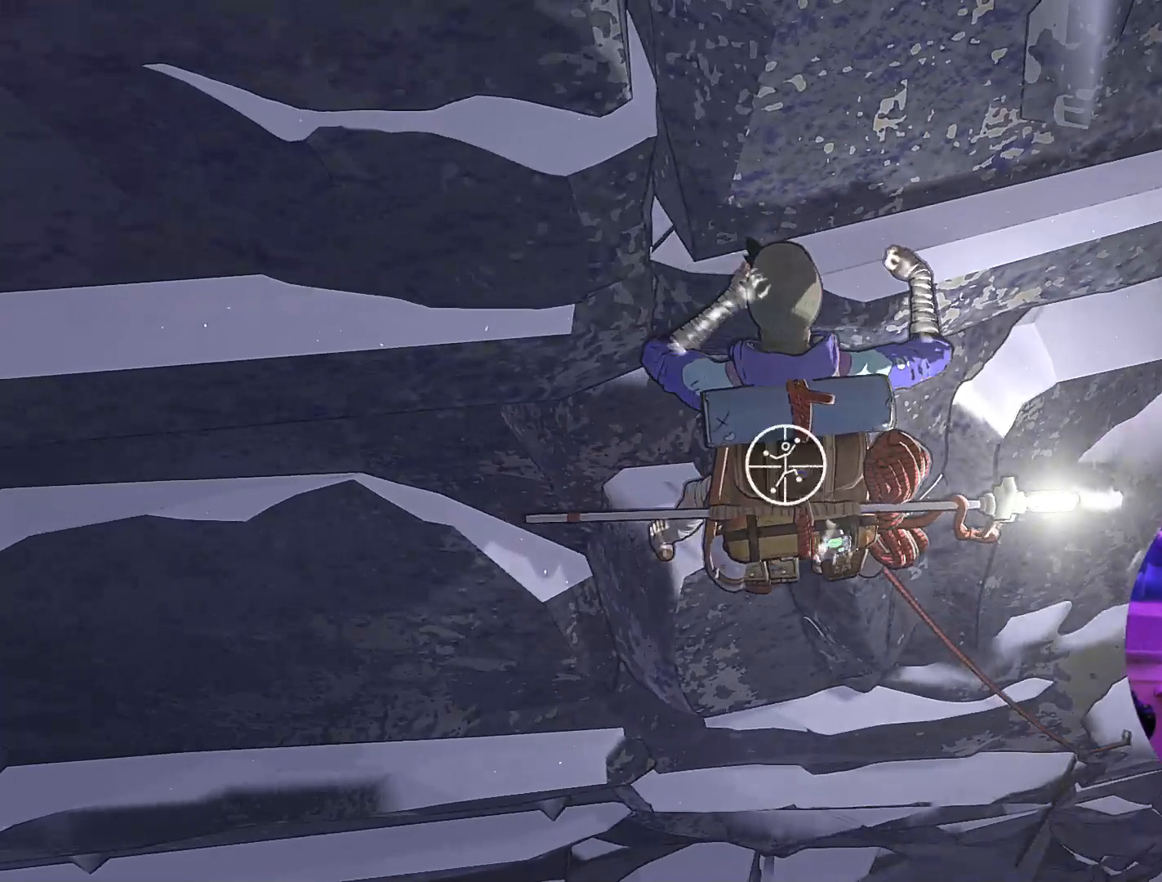
{"buttons": ["R1"], "left_stick": "up", "right_stick": "center", "events": [[117, "left_stick", "right"], [217, "left_stick", "up-right"], [450, "left_stick", "up"]]}
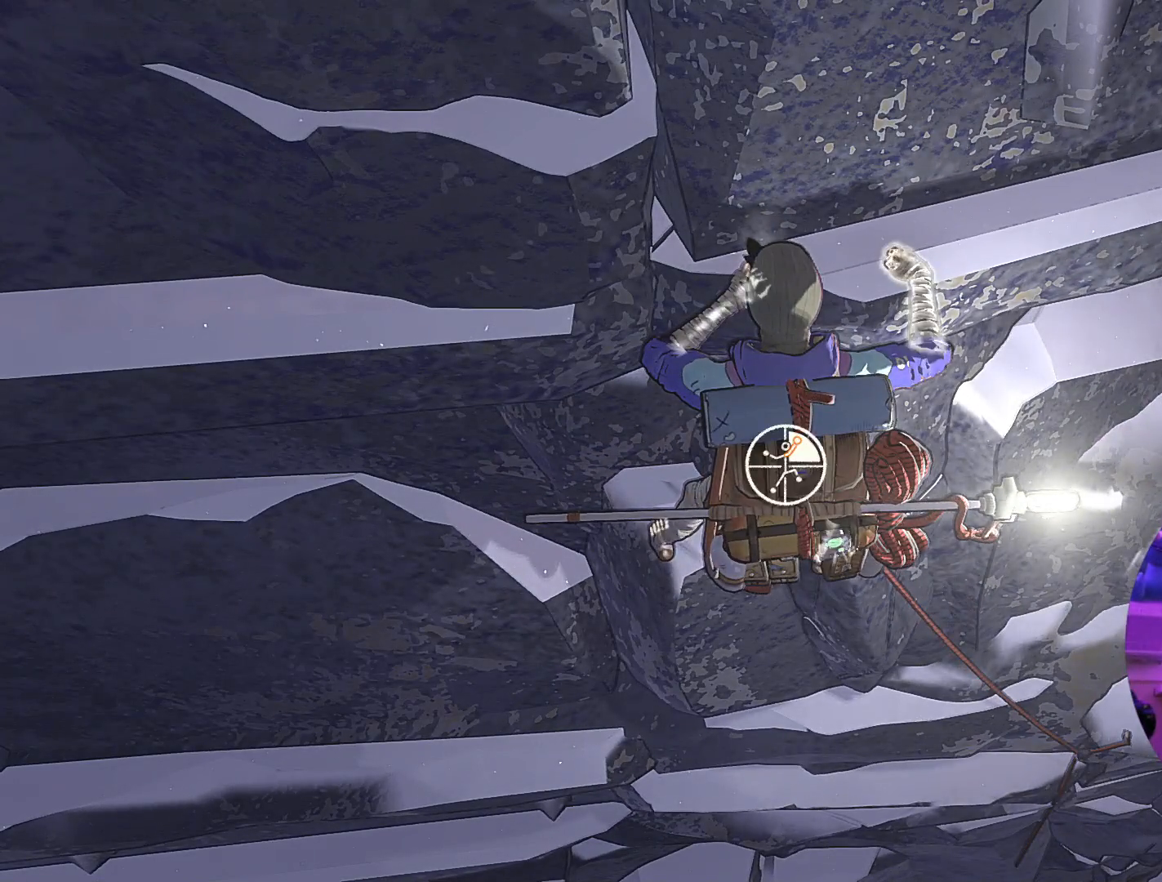
{"buttons": [], "left_stick": "left", "right_stick": "center", "events": [[17, "R1", "up"], [67, "left_stick", "up-left"], [367, "left_stick", "left"]]}
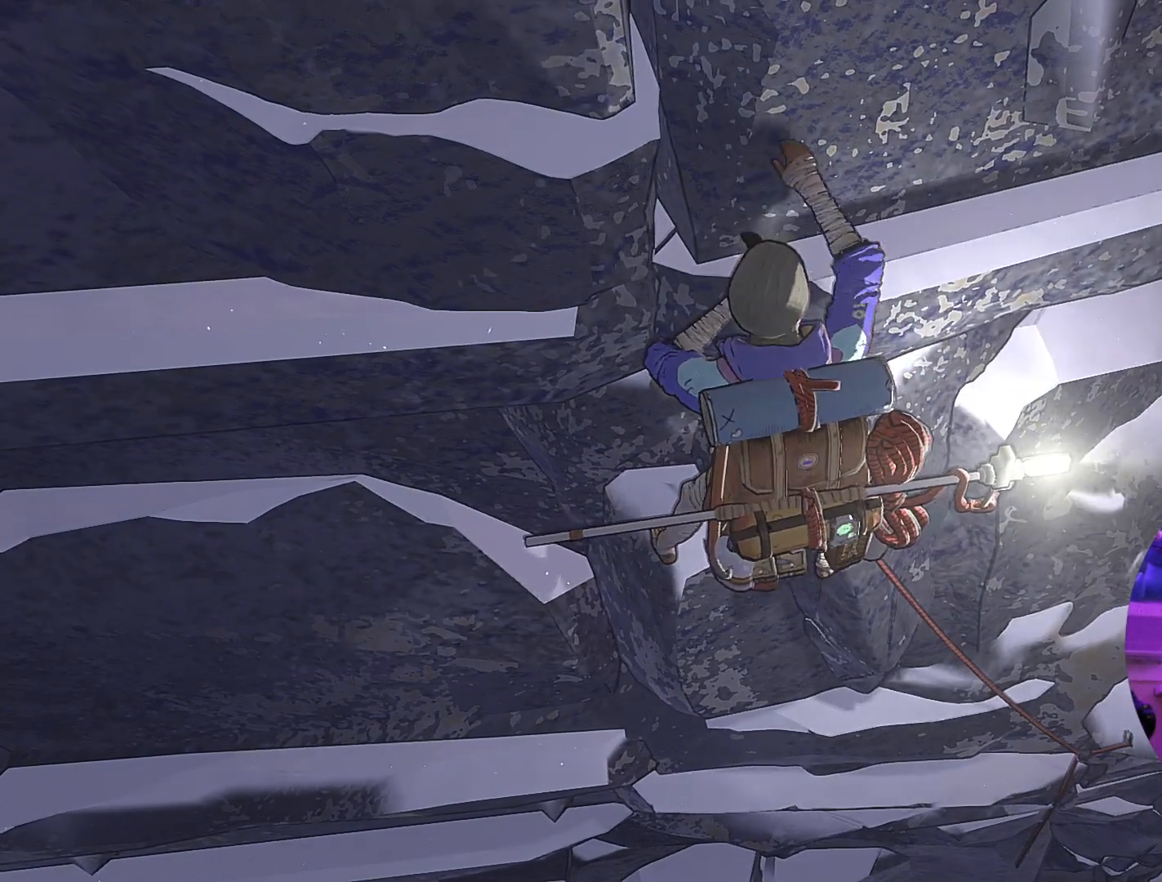
{"buttons": ["R1"], "left_stick": "center", "right_stick": "center", "events": [[317, "left_stick", "center"], [483, "R1", "down"]]}
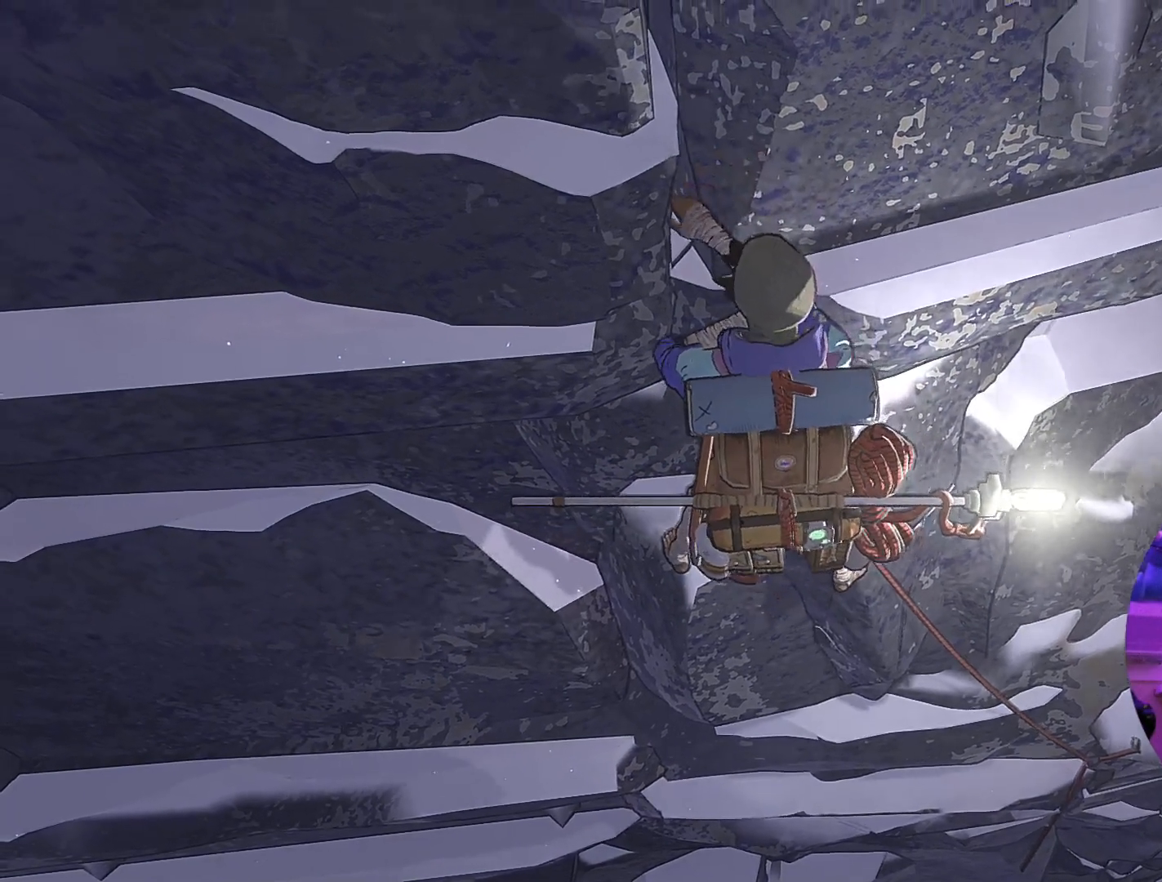
{"buttons": ["R1"], "left_stick": "center", "right_stick": "center", "events": []}
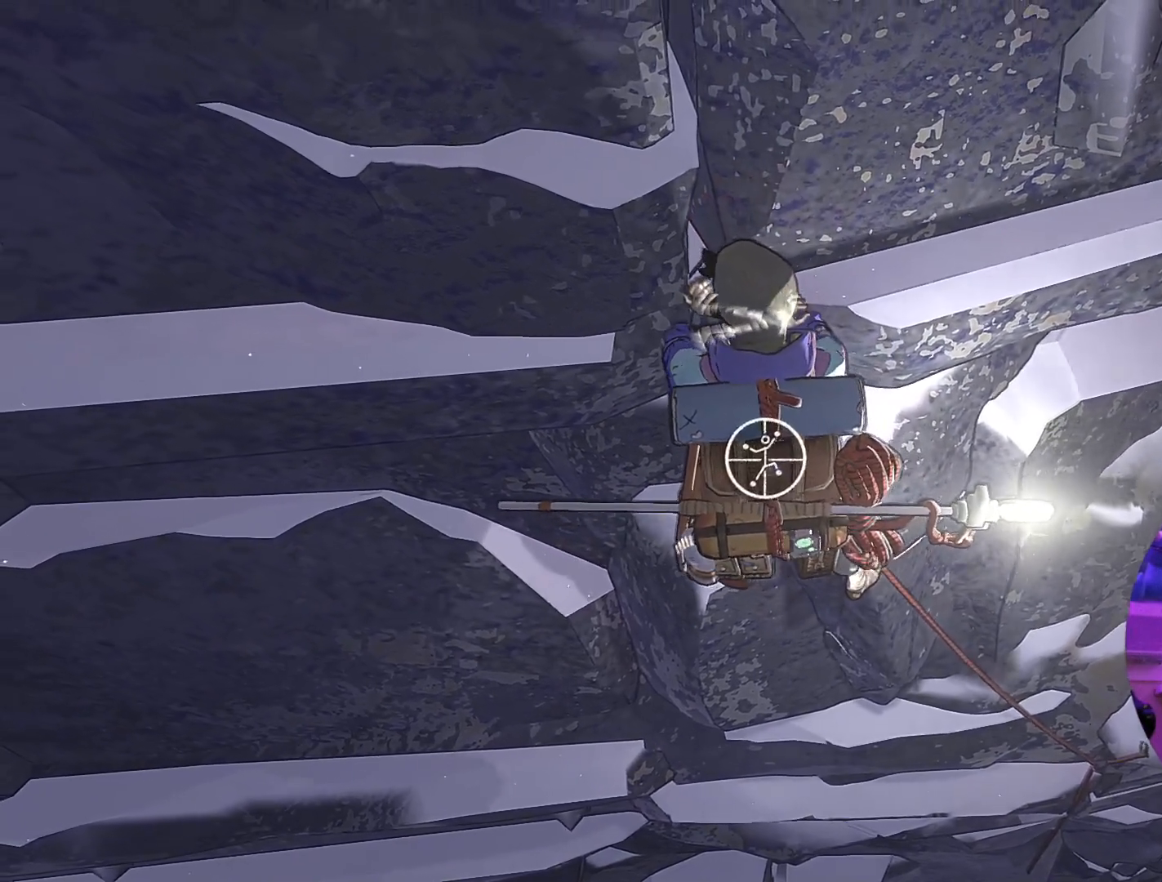
{"buttons": ["R1"], "left_stick": "center", "right_stick": "center", "events": []}
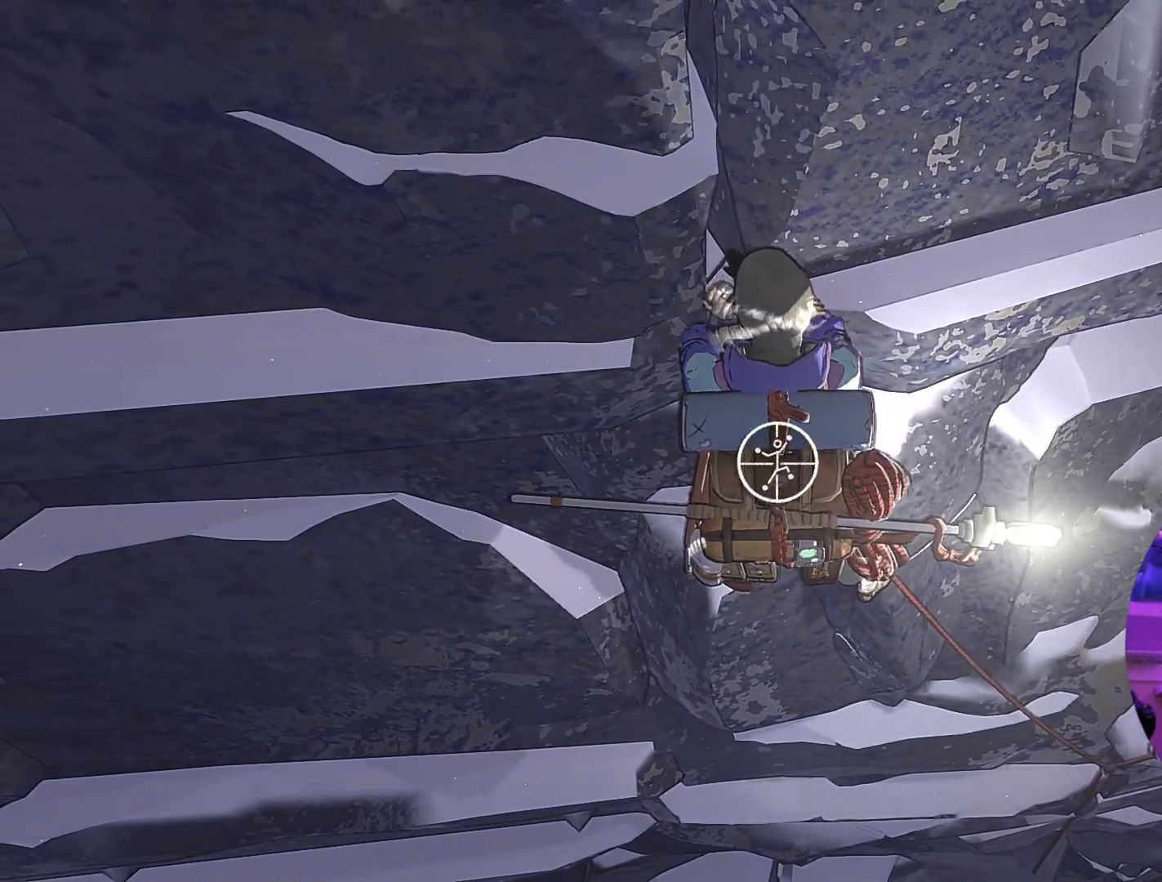
{"buttons": [], "left_stick": "up-left", "right_stick": "center", "events": [[17, "left_stick", "left"], [100, "left_stick", "up-left"], [417, "R1", "up"]]}
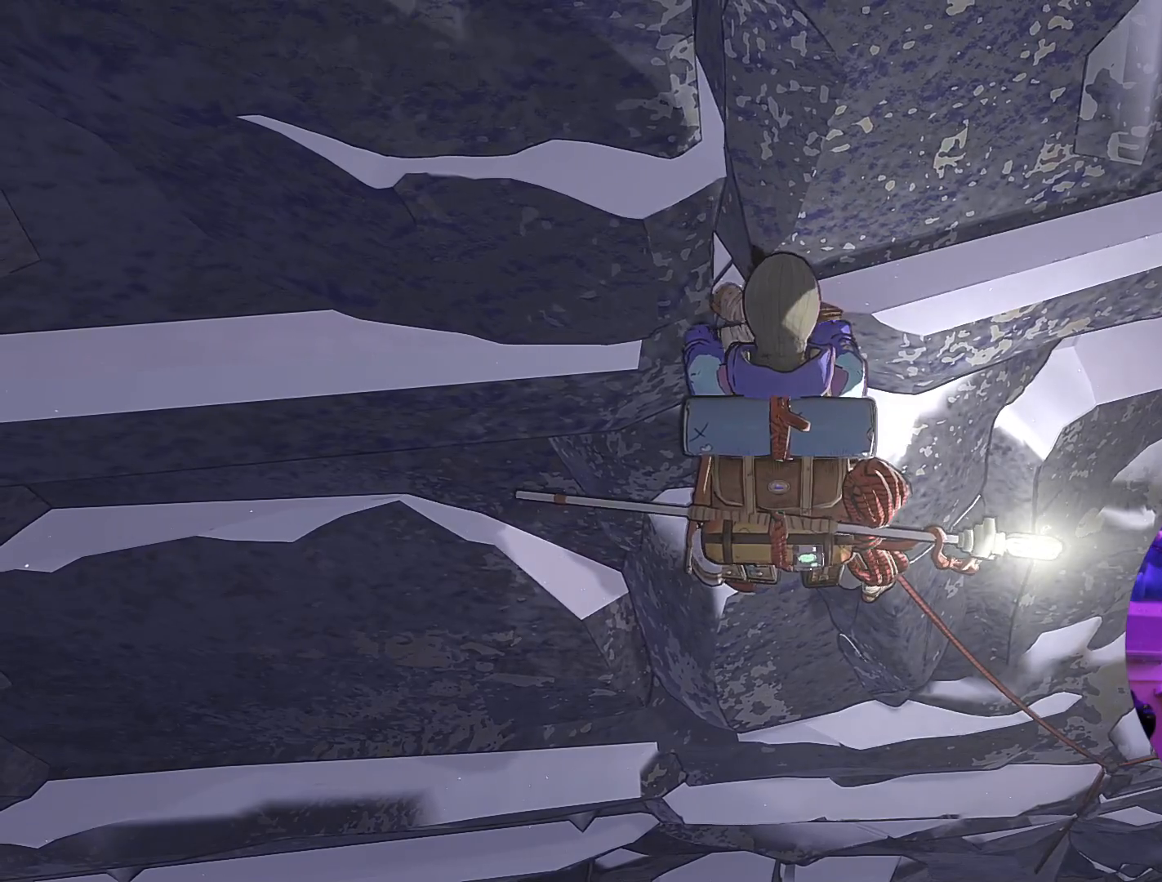
{"buttons": [], "left_stick": "up", "right_stick": "center", "events": [[167, "left_stick", "up"]]}
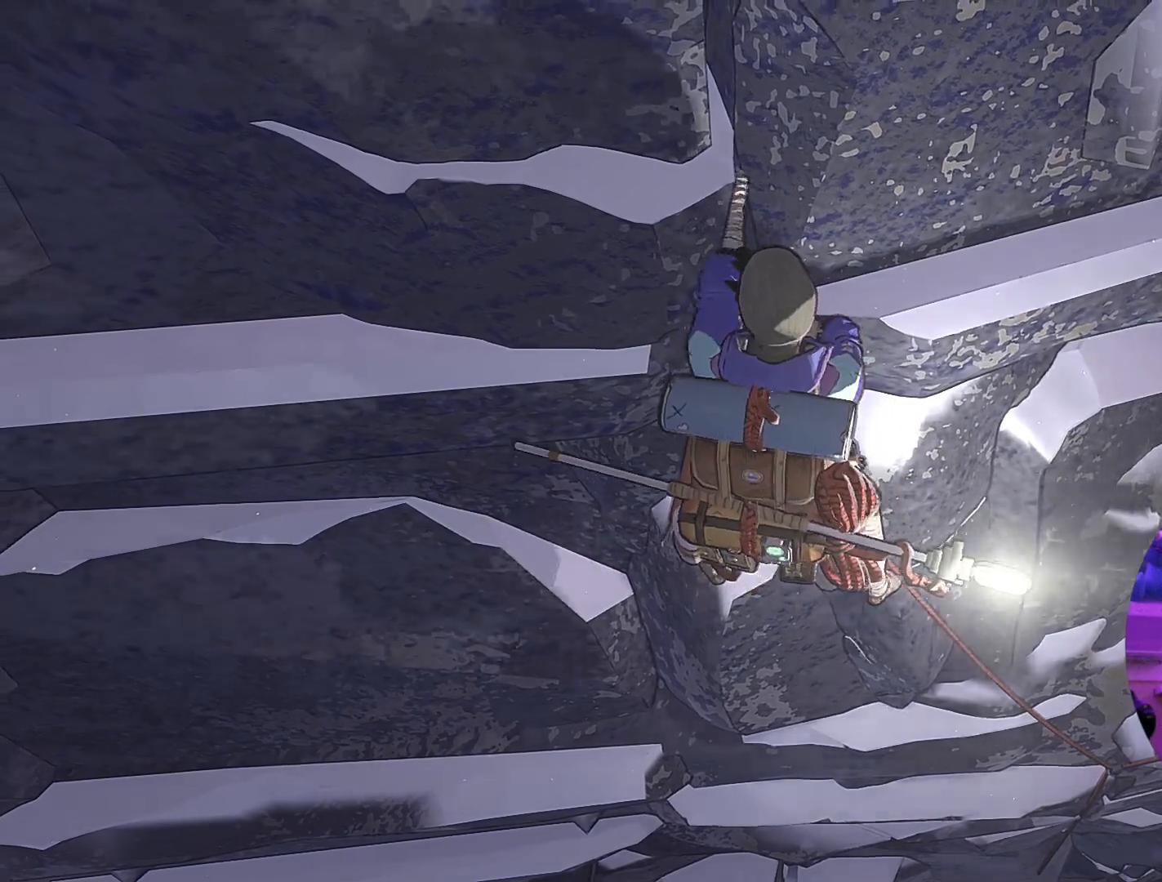
{"buttons": [], "left_stick": "left", "right_stick": "center", "events": [[217, "left_stick", "left"]]}
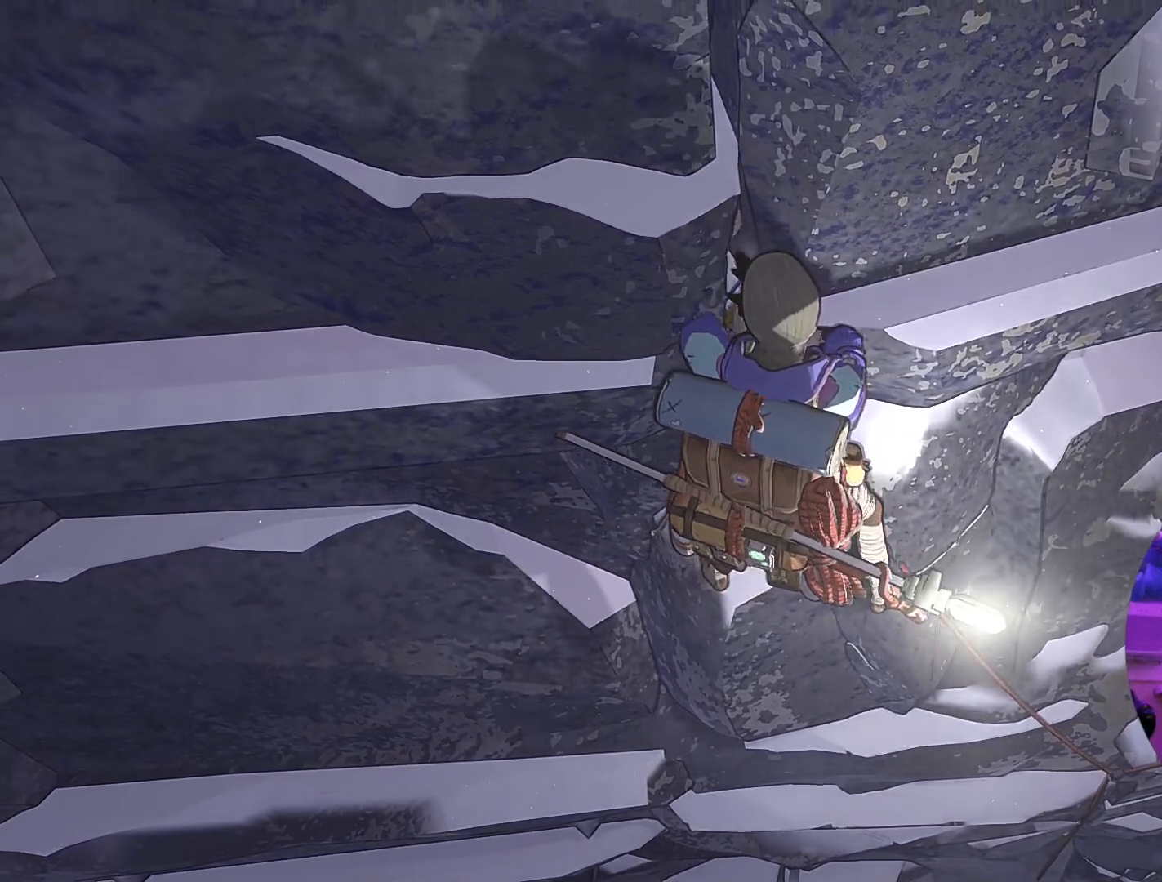
{"buttons": [], "left_stick": "down", "right_stick": "center", "events": [[83, "left_stick", "center"], [150, "left_stick", "down-right"], [417, "left_stick", "down"]]}
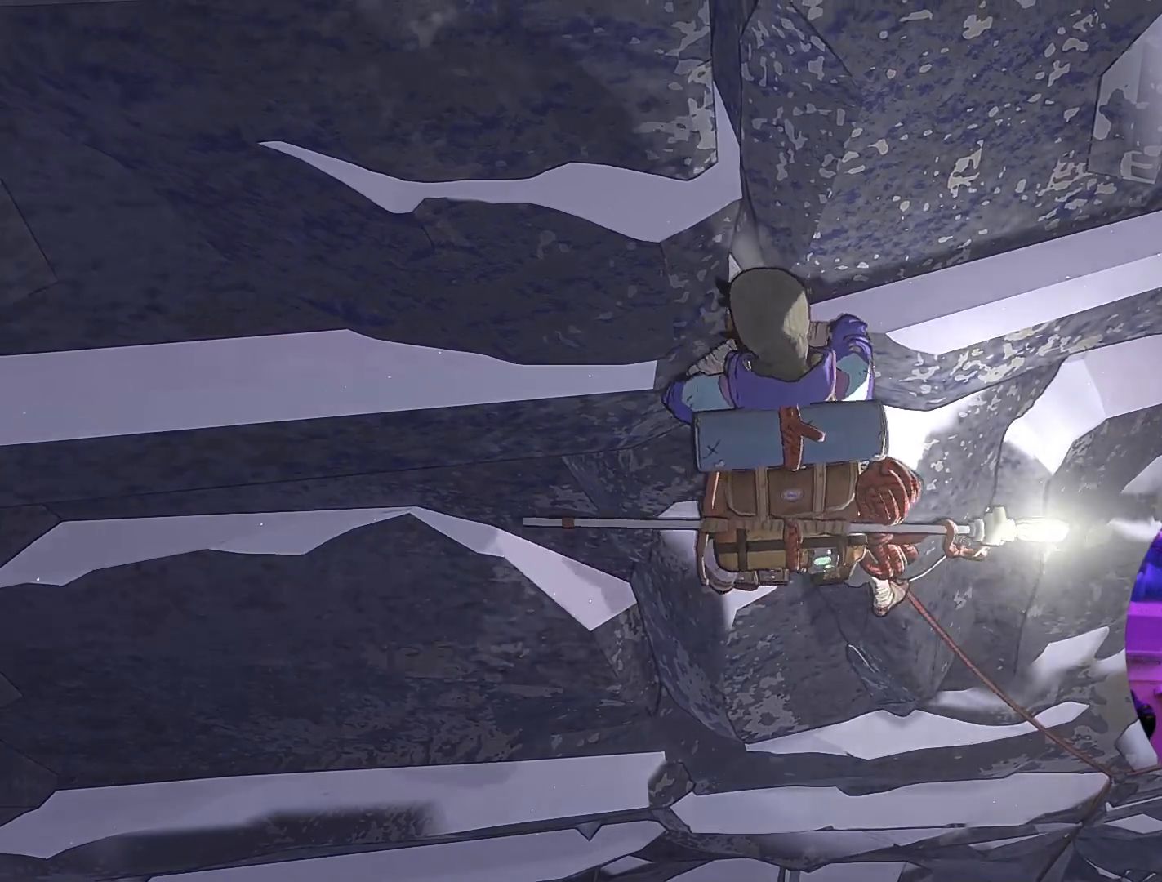
{"buttons": [], "left_stick": "up", "right_stick": "center", "events": [[267, "left_stick", "down-left"], [400, "left_stick", "up-left"], [467, "left_stick", "up"]]}
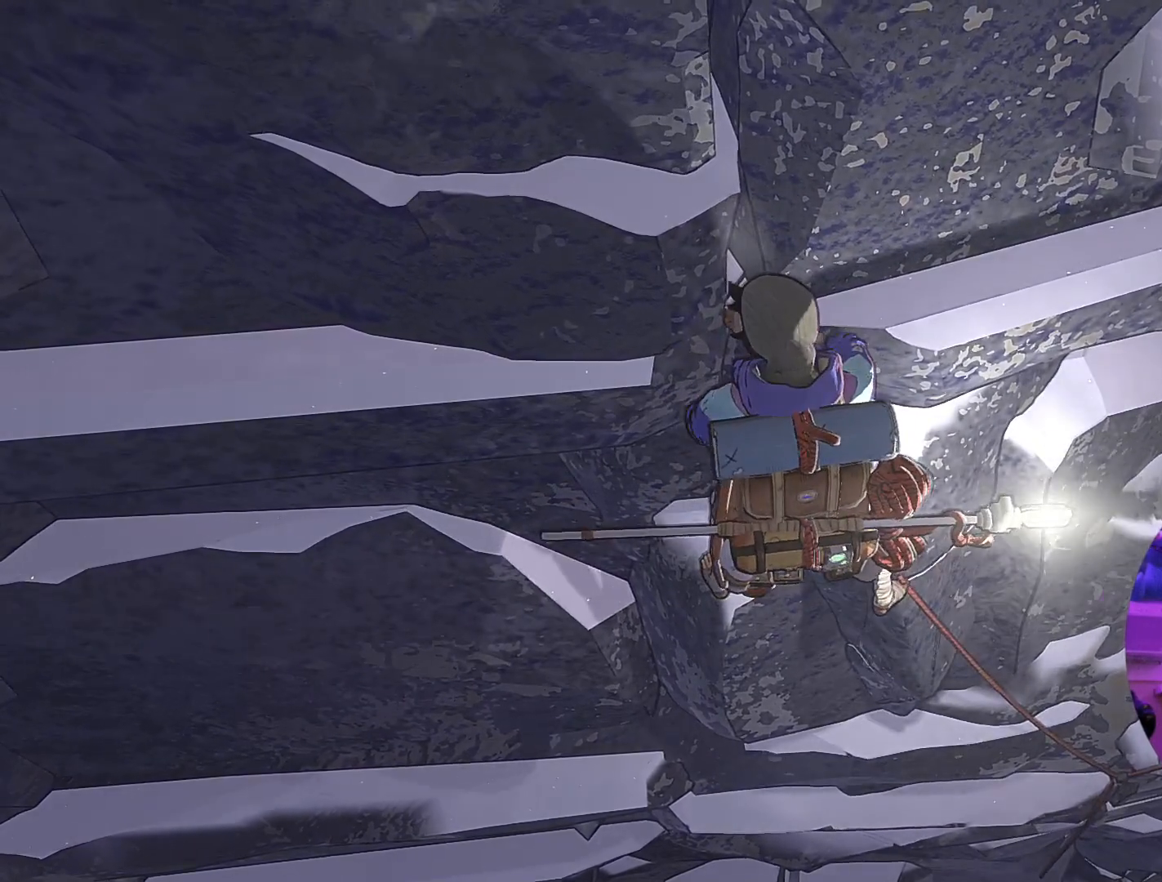
{"buttons": [], "left_stick": "up-right", "right_stick": "center", "events": [[500, "left_stick", "up-right"]]}
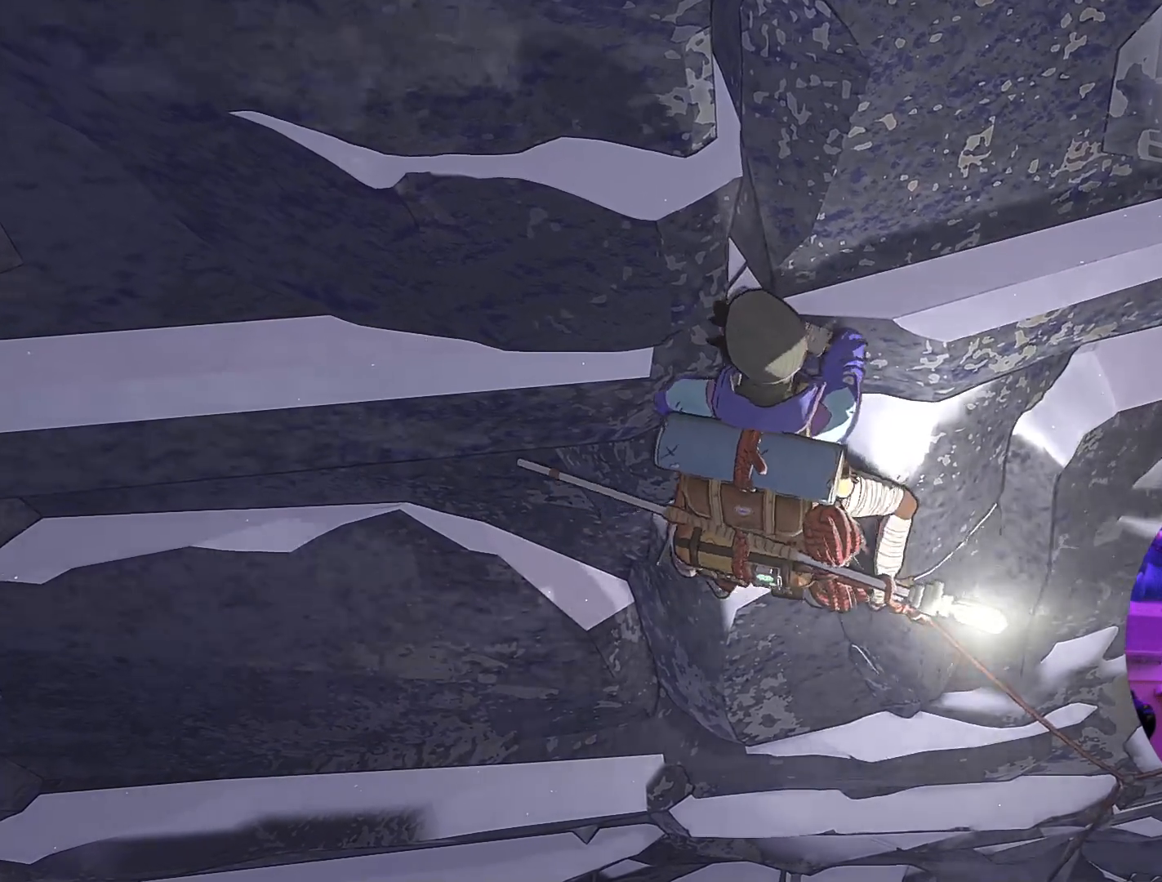
{"buttons": [], "left_stick": "up-right", "right_stick": "center", "events": []}
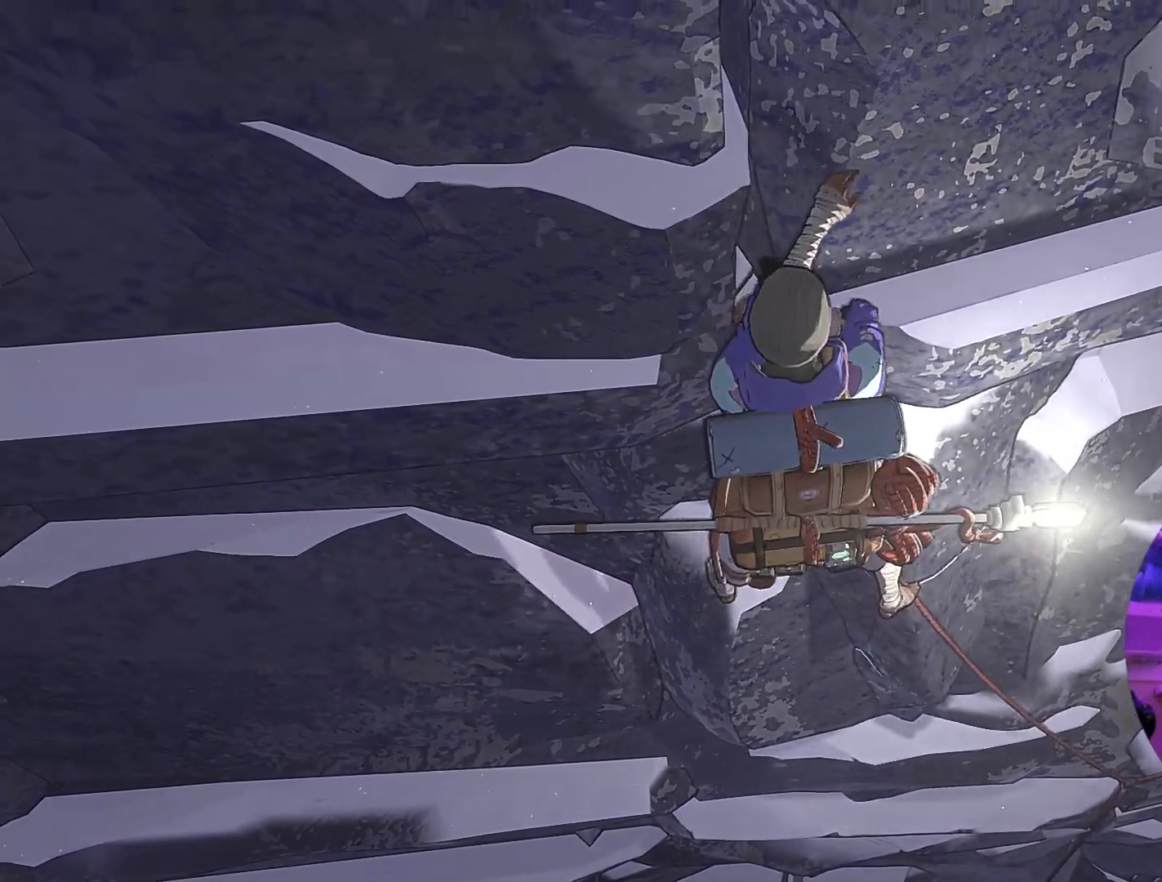
{"buttons": [], "left_stick": "up-left", "right_stick": "center", "events": [[117, "left_stick", "up-left"]]}
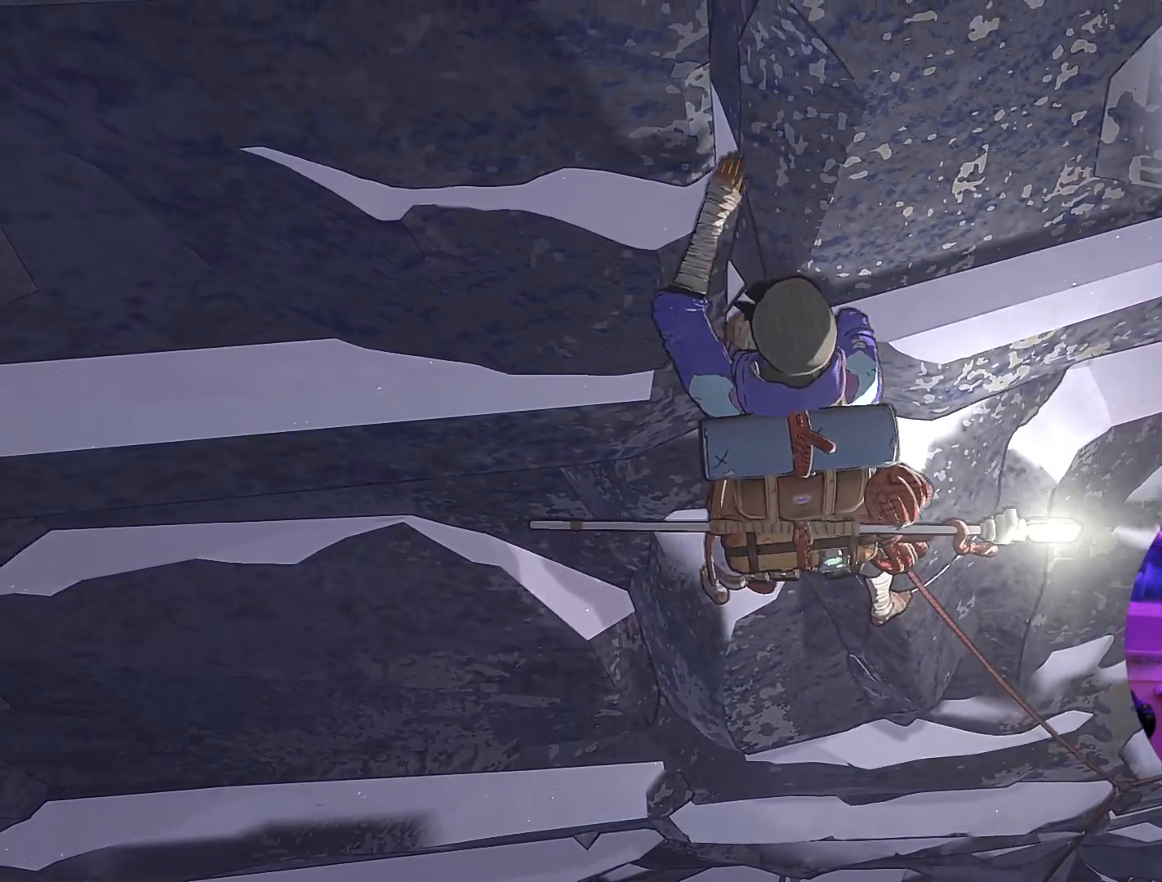
{"buttons": ["R1"], "left_stick": "center", "right_stick": "center", "events": [[100, "left_stick", "center"], [217, "R1", "down"]]}
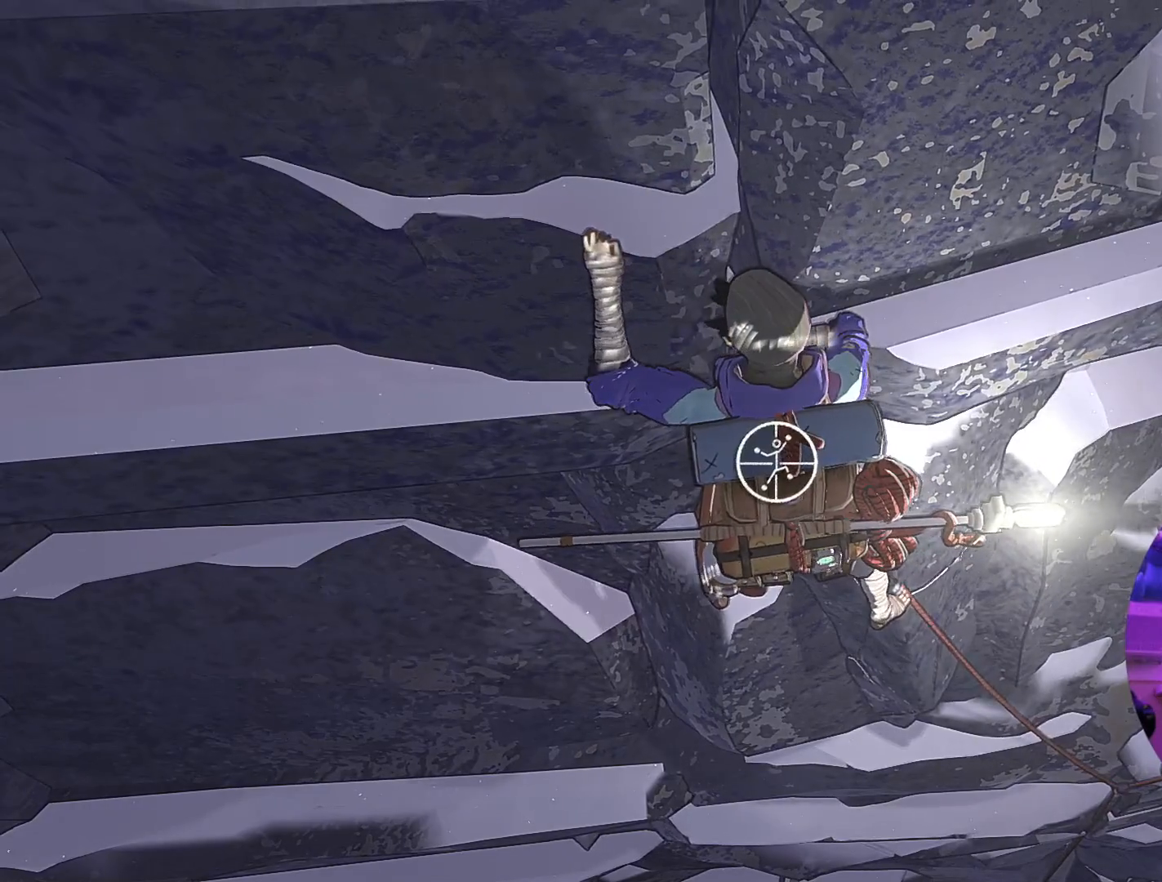
{"buttons": [], "left_stick": "center", "right_stick": "up", "events": [[183, "R1", "up"], [333, "right_stick", "up"]]}
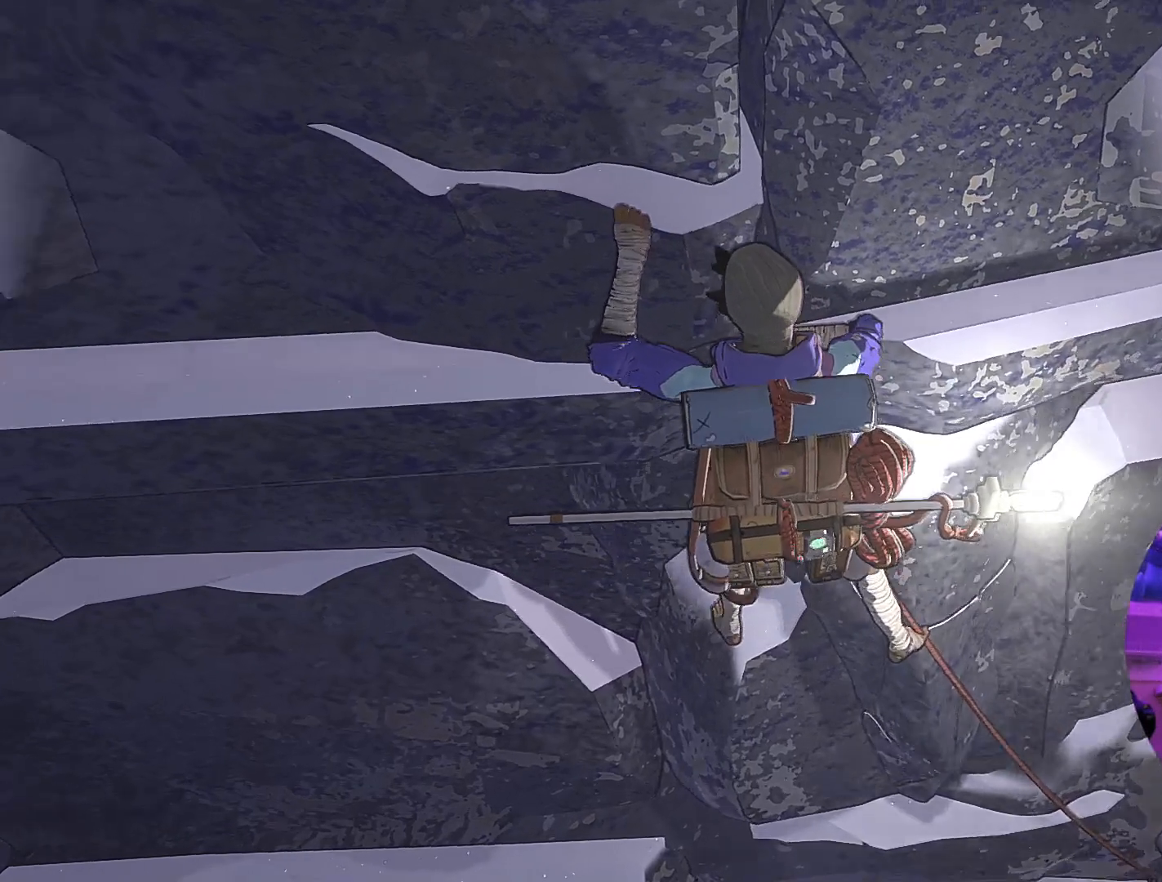
{"buttons": [], "left_stick": "center", "right_stick": "up", "events": []}
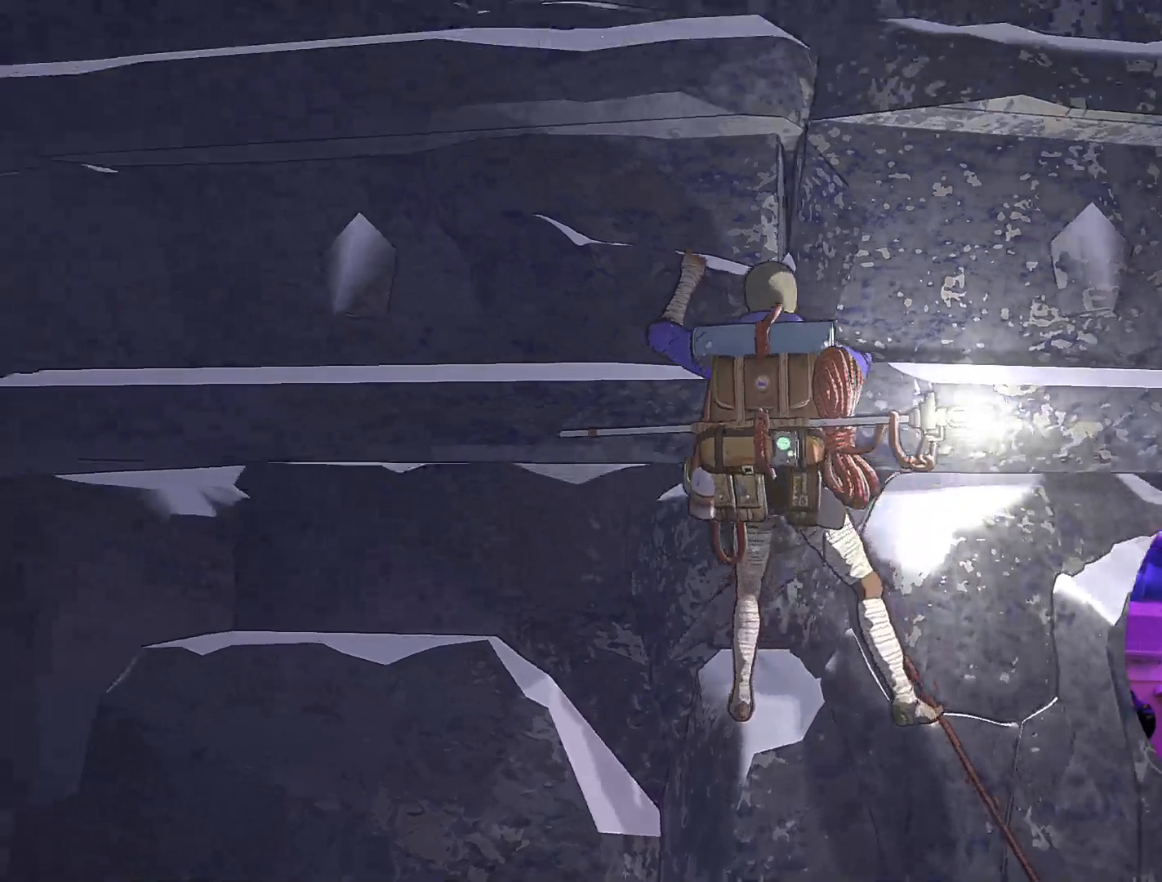
{"buttons": [], "left_stick": "center", "right_stick": "right", "events": [[133, "right_stick", "center"], [383, "right_stick", "right"]]}
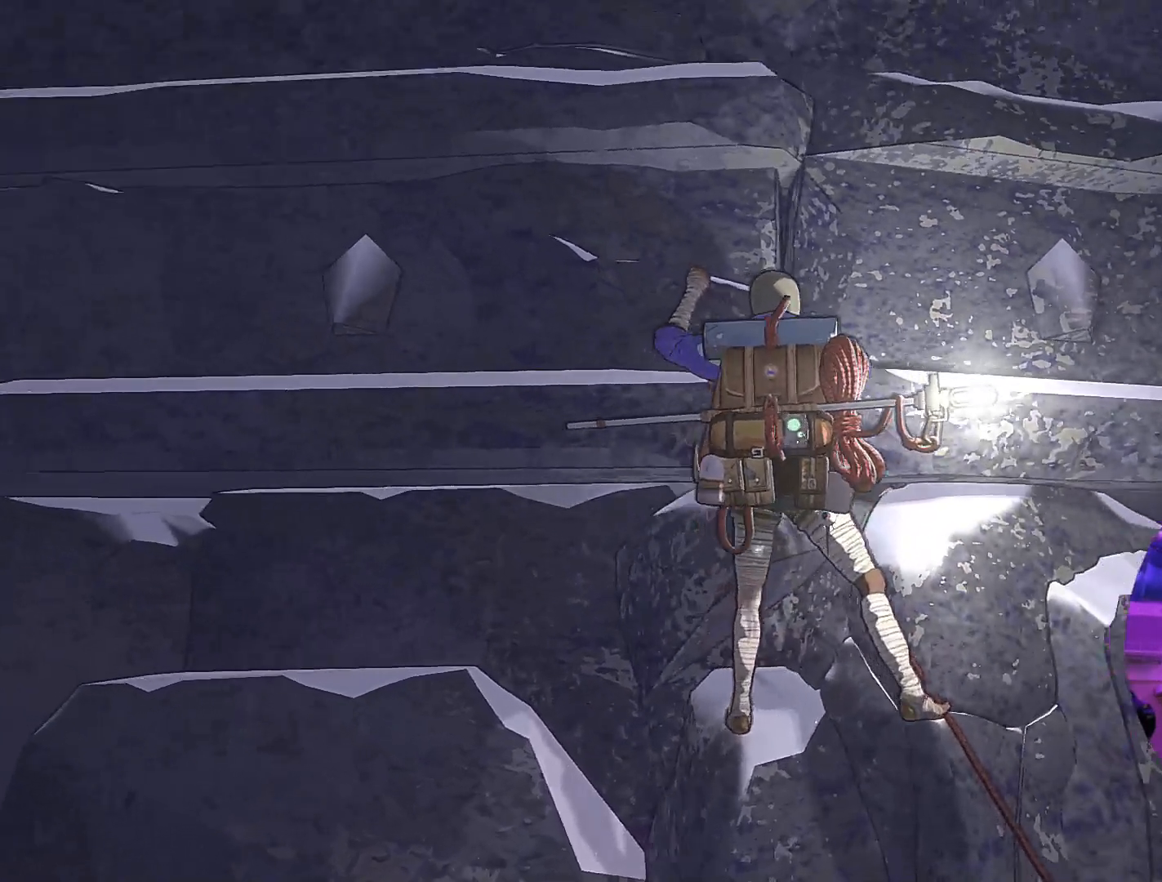
{"buttons": [], "left_stick": "center", "right_stick": "center", "events": [[267, "right_stick", "center"]]}
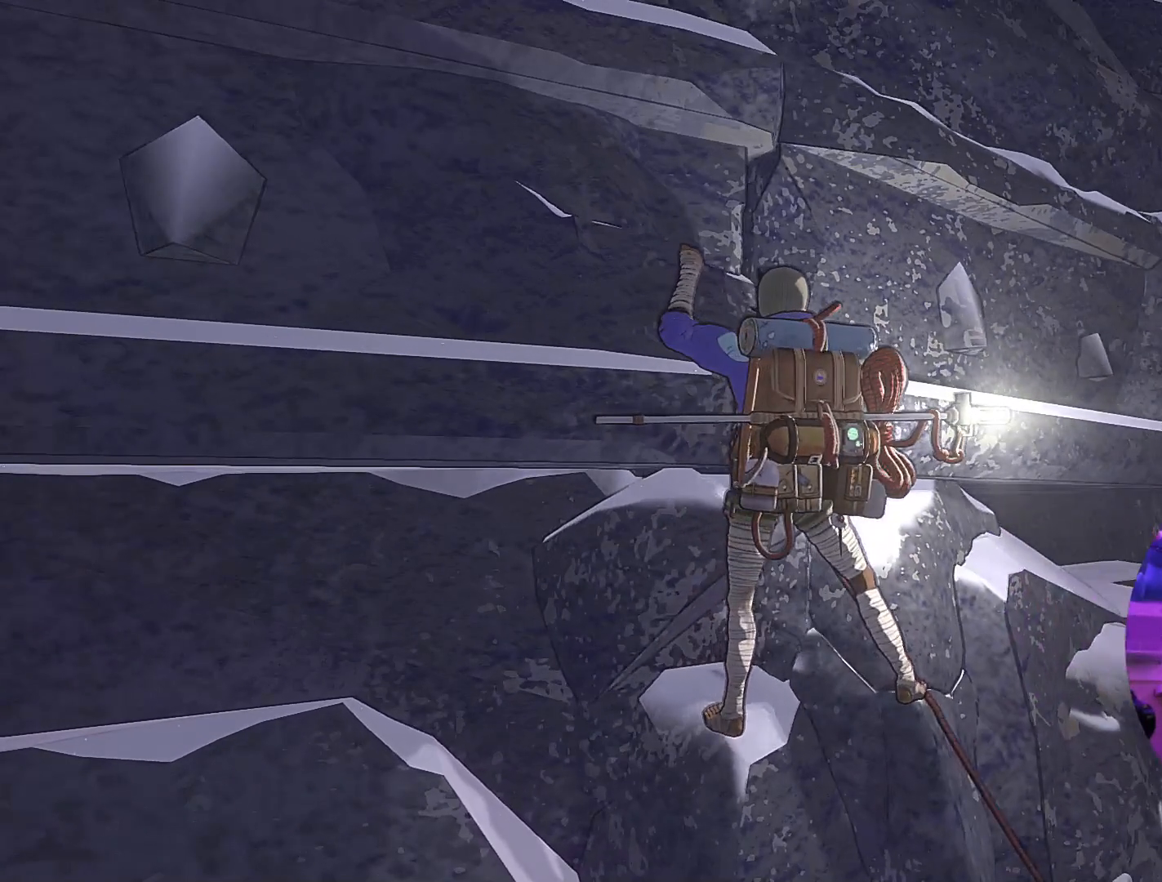
{"buttons": [], "left_stick": "center", "right_stick": "left", "events": [[250, "right_stick", "left"]]}
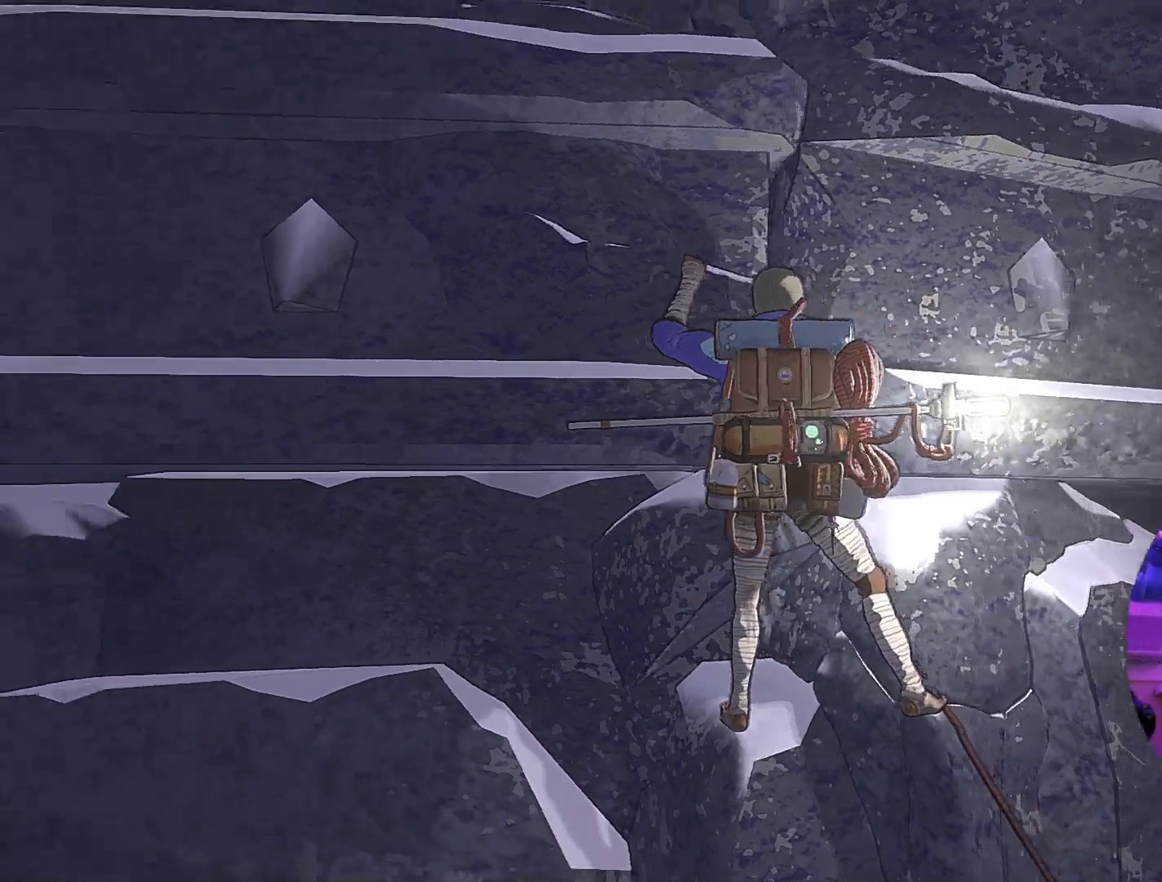
{"buttons": [], "left_stick": "center", "right_stick": "center", "events": [[200, "right_stick", "center"]]}
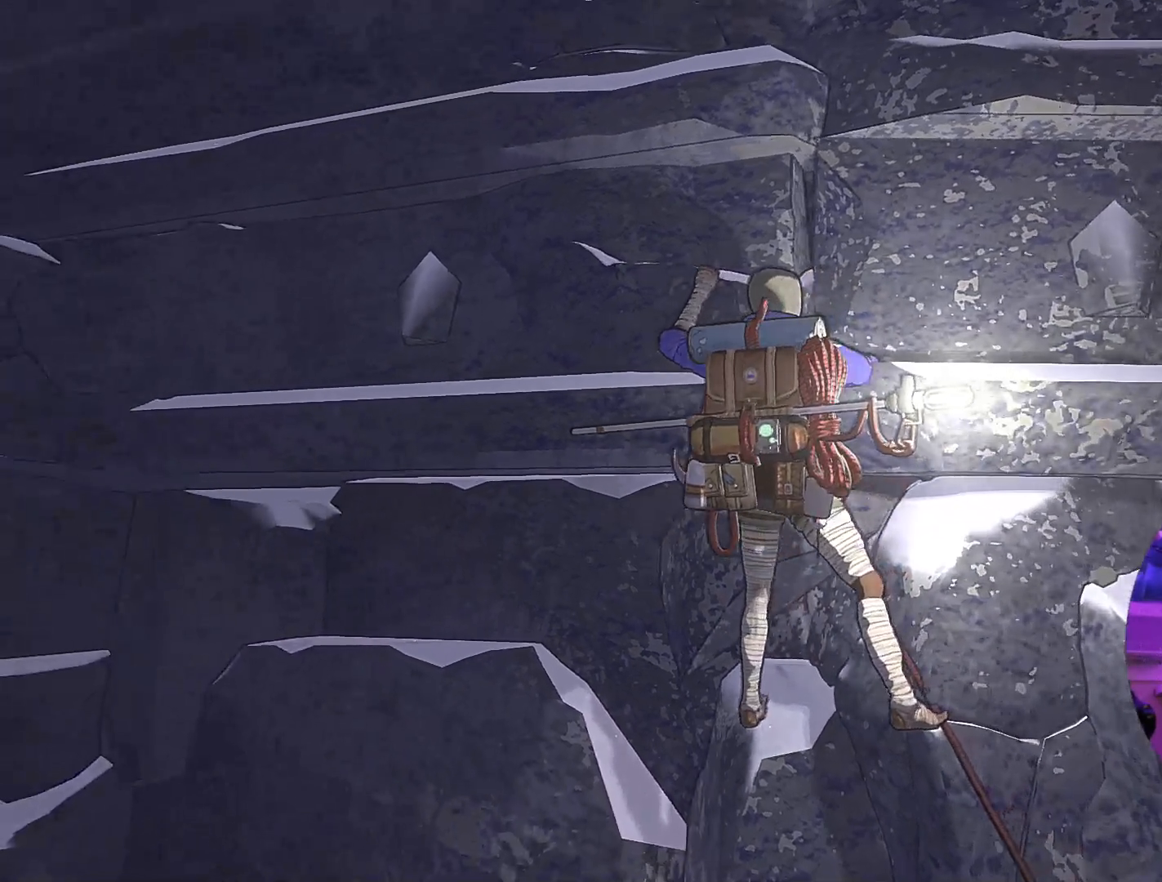
{"buttons": [], "left_stick": "center", "right_stick": "up", "events": [[133, "right_stick", "down"], [300, "right_stick", "center"], [383, "right_stick", "up"]]}
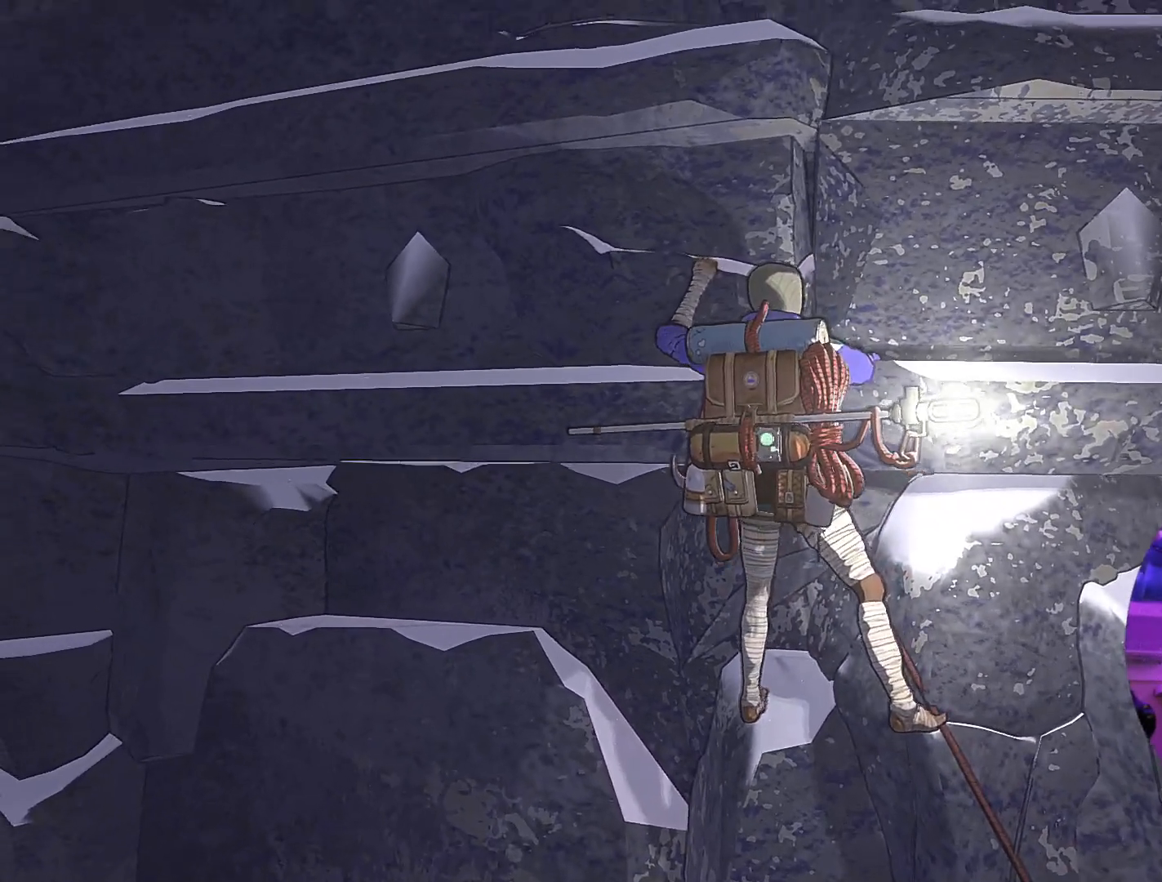
{"buttons": [], "left_stick": "center", "right_stick": "left", "events": [[383, "right_stick", "left"]]}
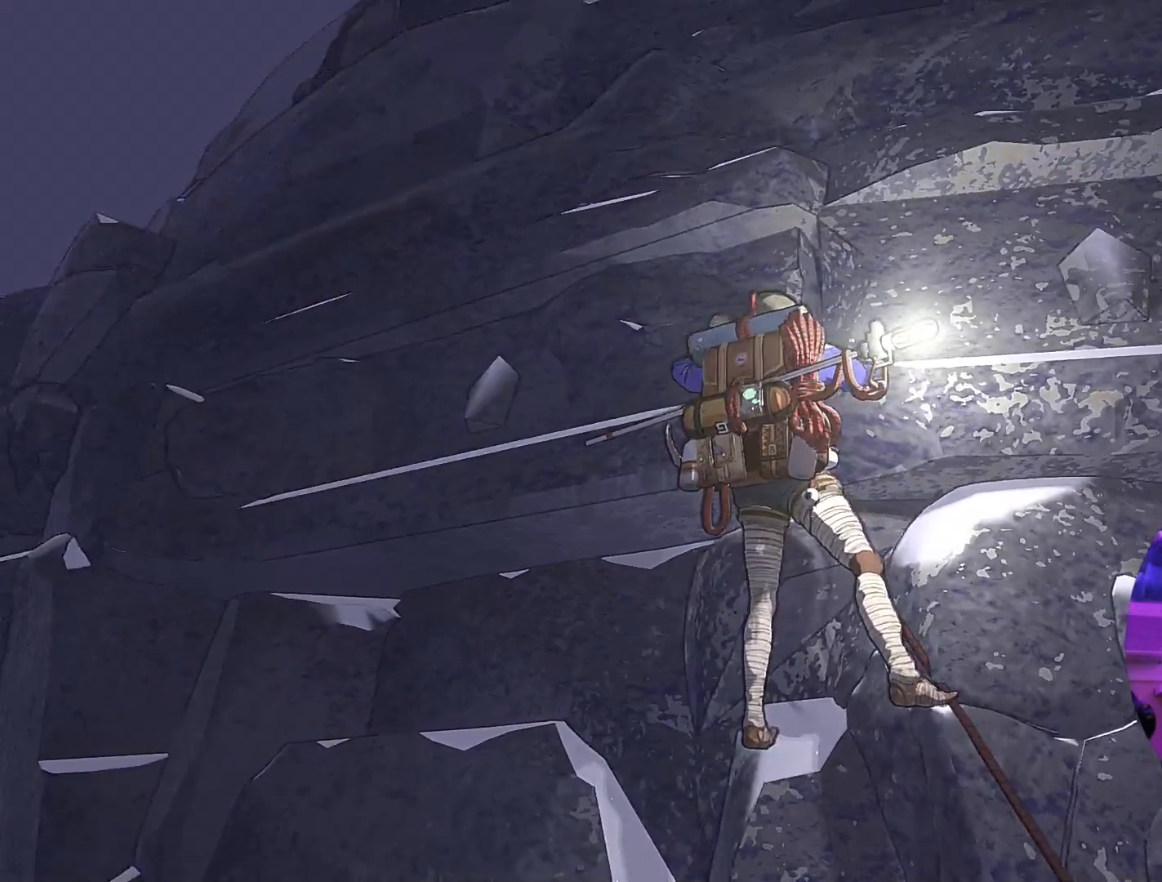
{"buttons": [], "left_stick": "center", "right_stick": "center", "events": [[300, "right_stick", "down"], [383, "right_stick", "center"]]}
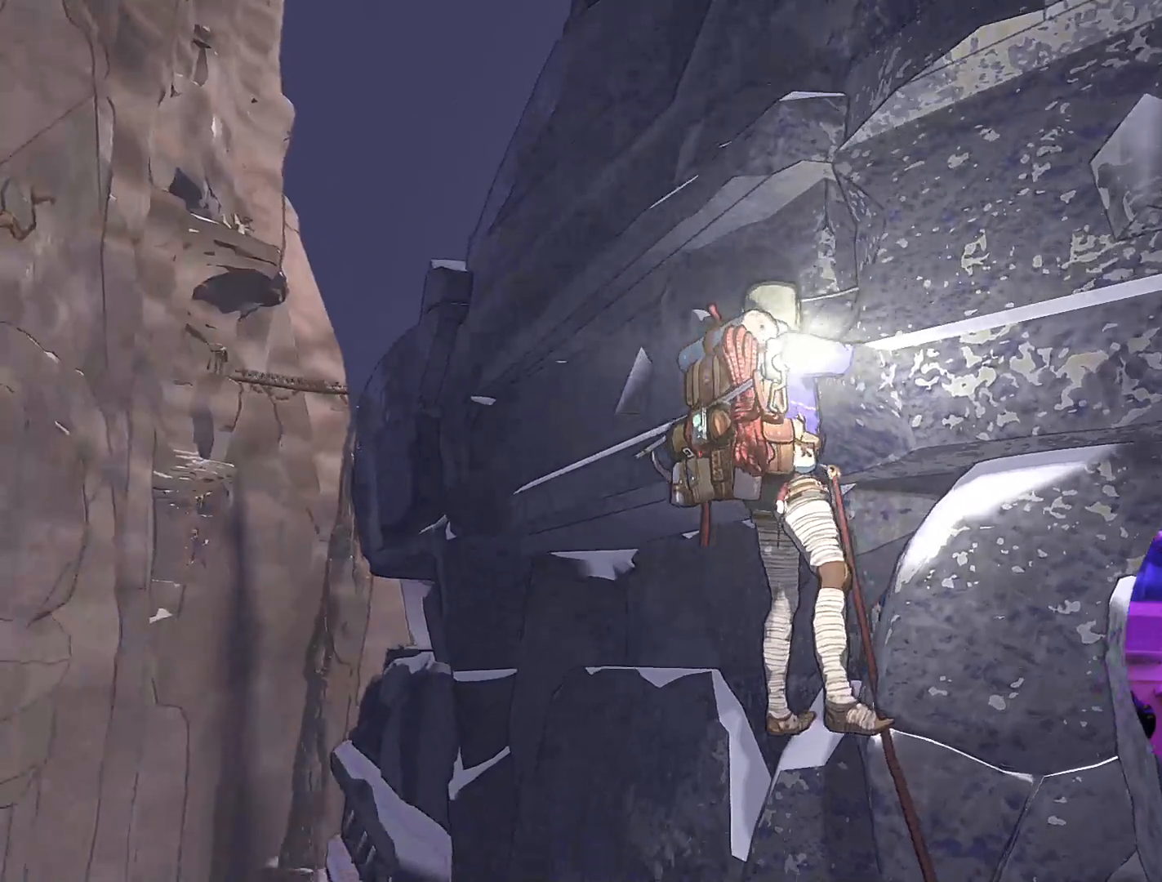
{"buttons": [], "left_stick": "center", "right_stick": "center", "events": []}
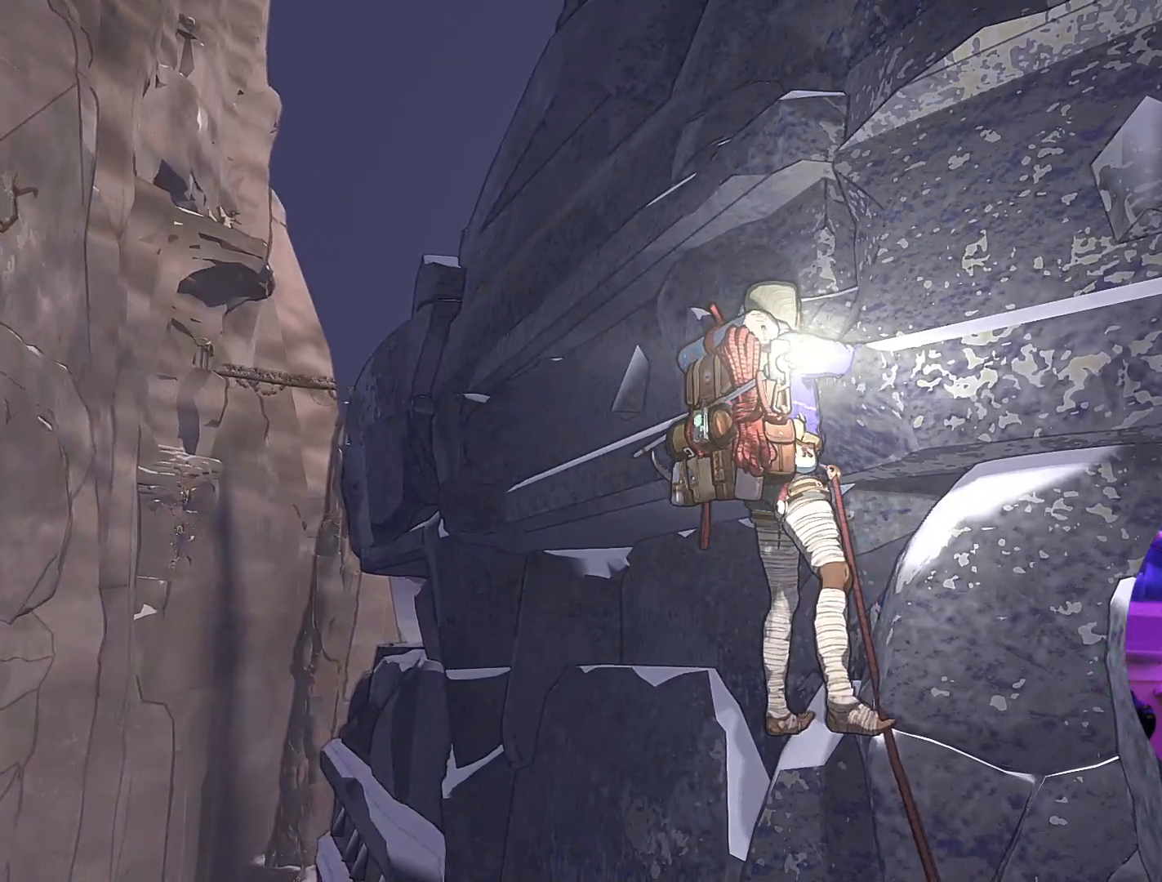
{"buttons": [], "left_stick": "center", "right_stick": "center", "events": [[133, "right_stick", "right"], [350, "right_stick", "center"]]}